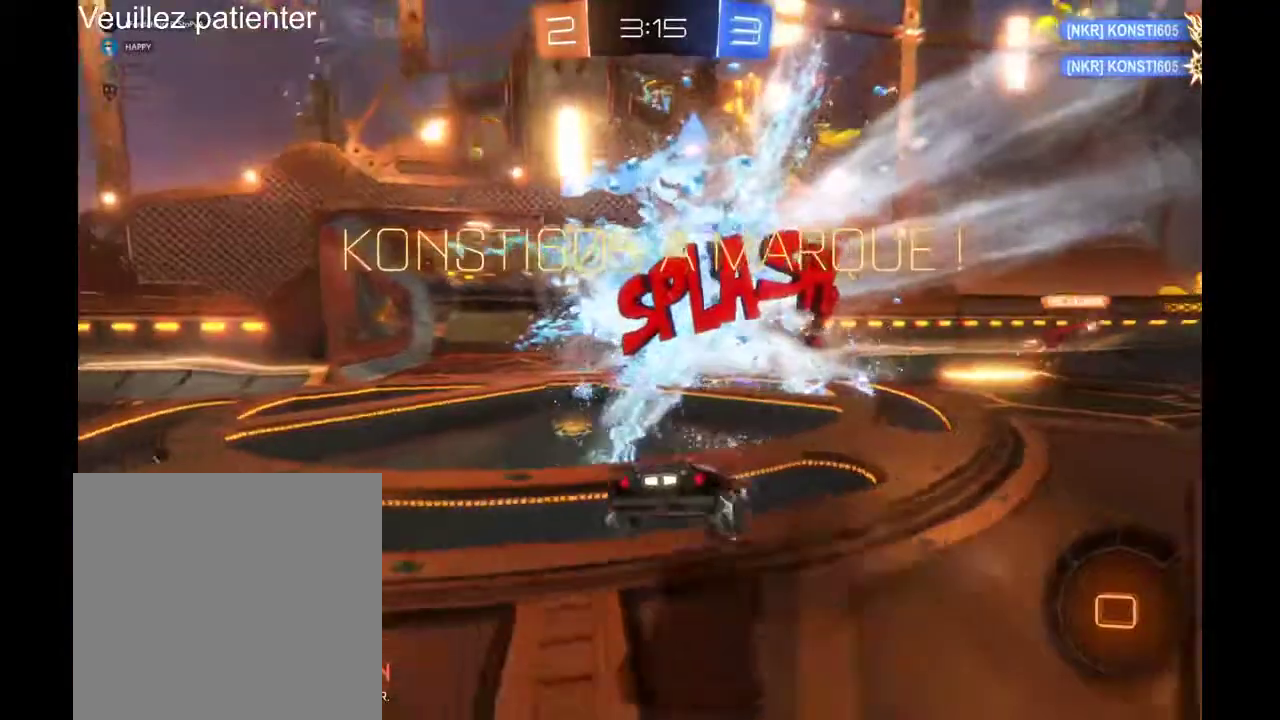
Gameplay with a controller (Xbox layout); each line is a JSON object with the inputs held at the frame after it. "events" lists button and stick changes between this image and that frame as [ms after this image, input, new state], when the widget could be followed in between. Not read: L3 R3.
{"buttons": ["R2"], "left_stick": "center", "right_stick": "center", "events": []}
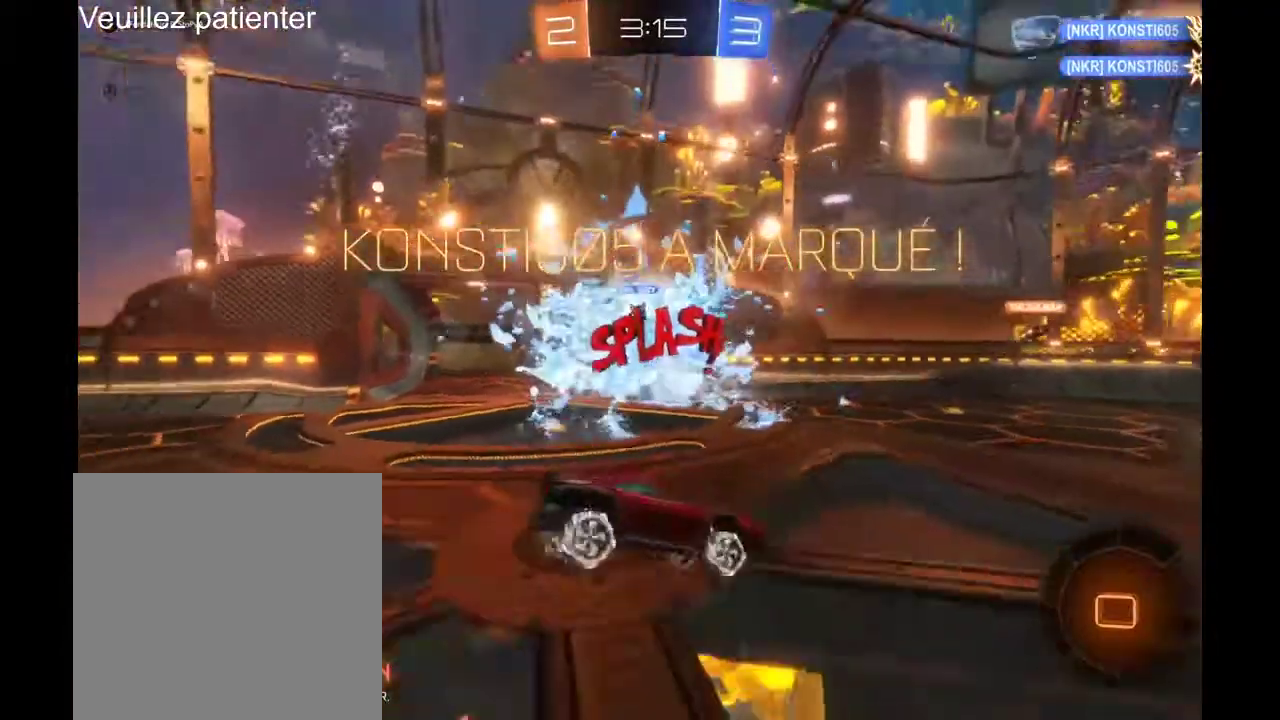
{"buttons": ["R2"], "left_stick": "down", "right_stick": "center"}
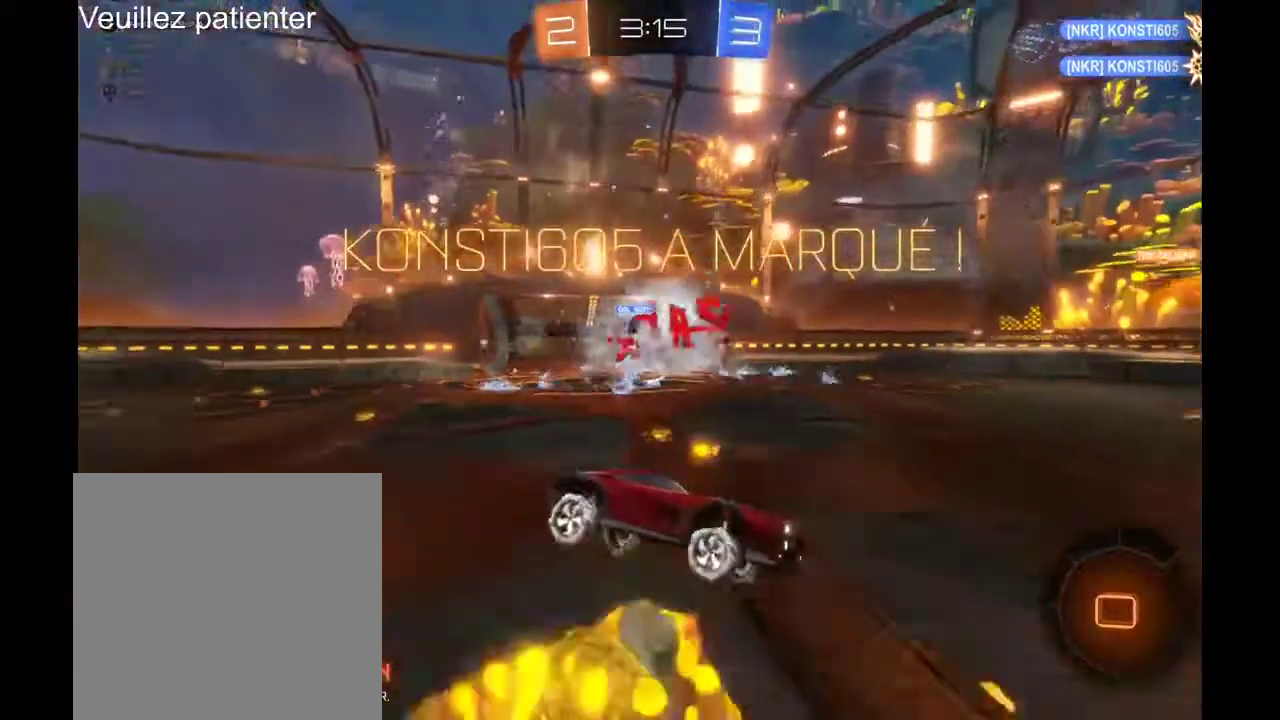
{"buttons": ["R2"], "left_stick": "center", "right_stick": "center", "events": [[33, "left_stick", "down-left"], [400, "left_stick", "center"]]}
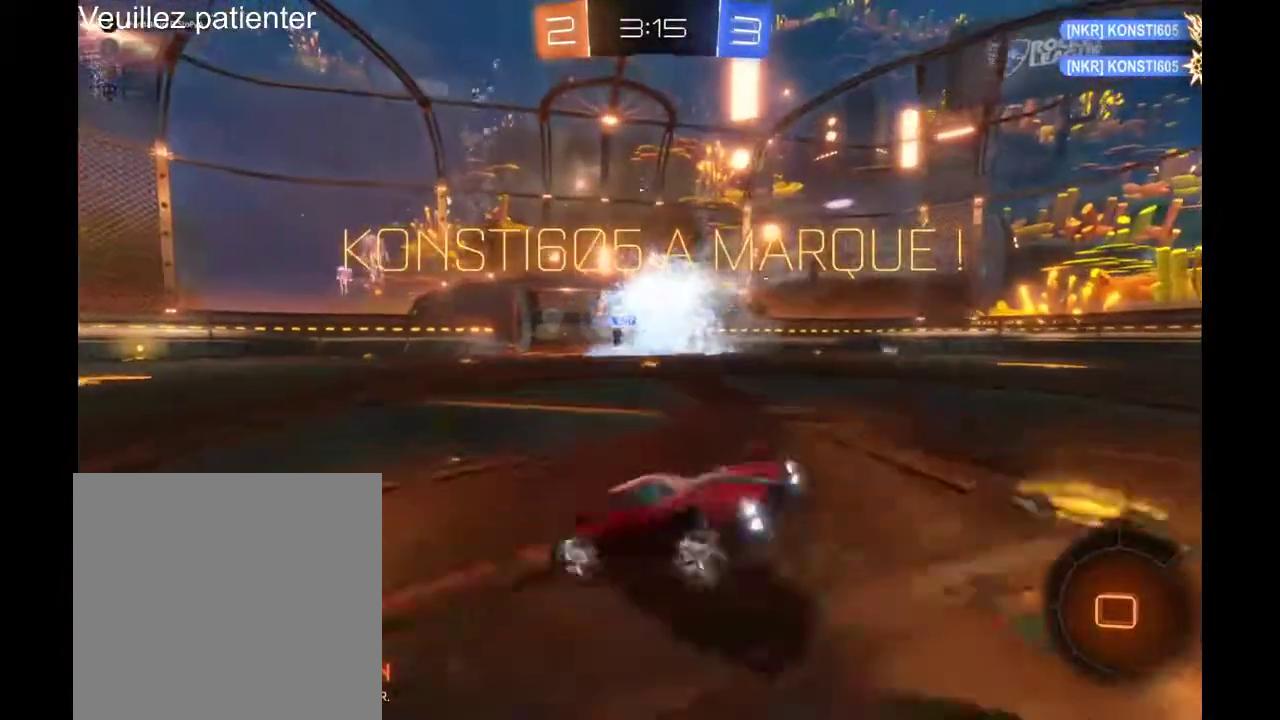
{"buttons": ["R2"], "left_stick": "center", "right_stick": "center", "events": []}
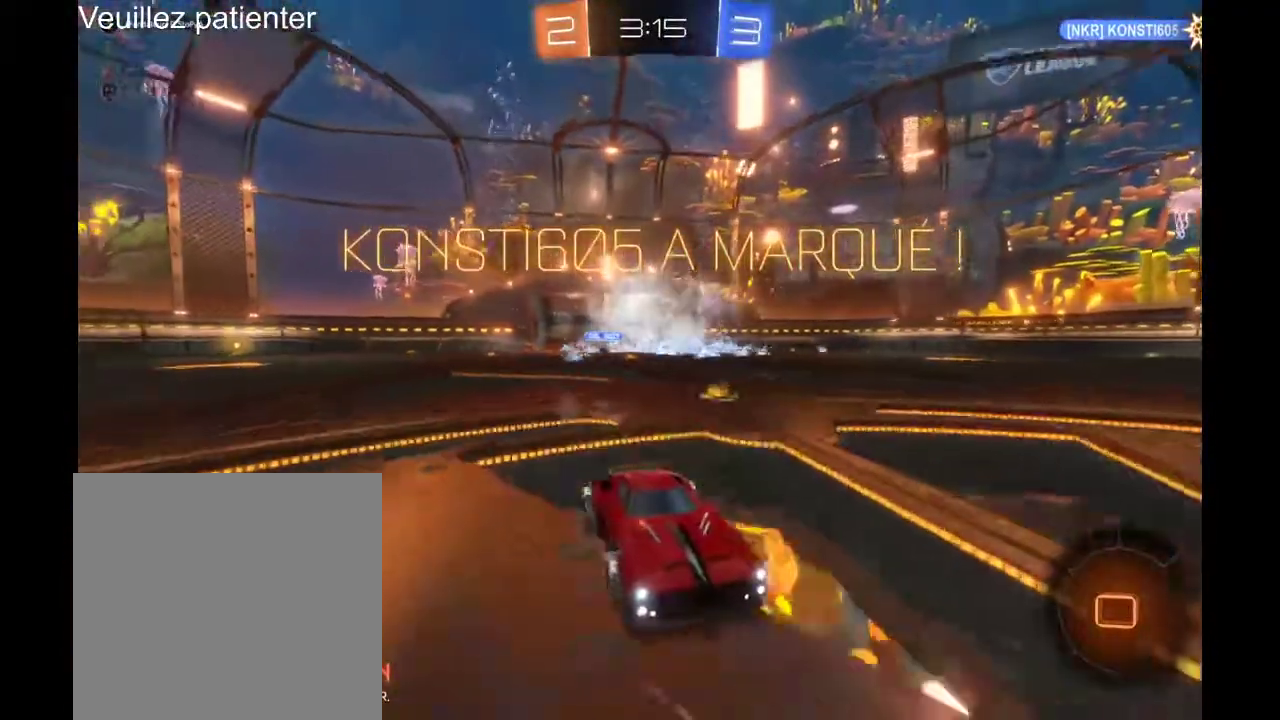
{"buttons": ["R2"], "left_stick": "up", "right_stick": "center", "events": [[67, "left_stick", "up"], [333, "A", "down"], [433, "A", "up"]]}
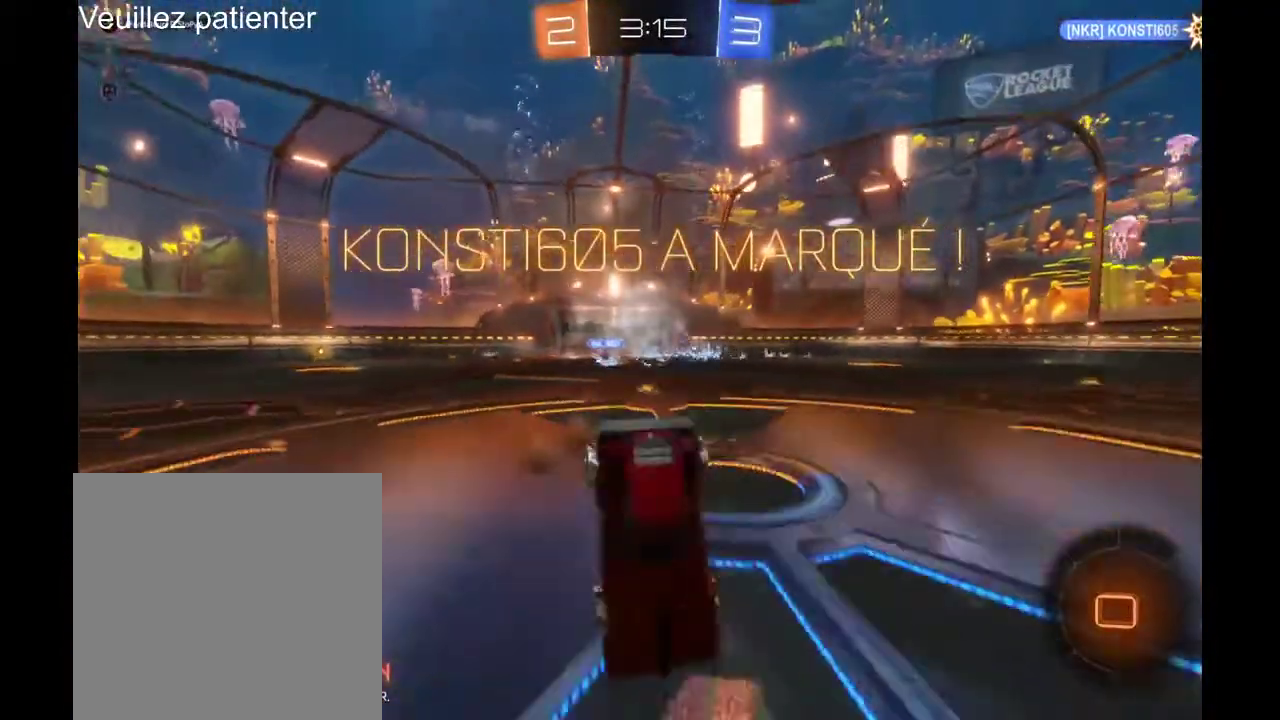
{"buttons": ["R2"], "left_stick": "center", "right_stick": "center"}
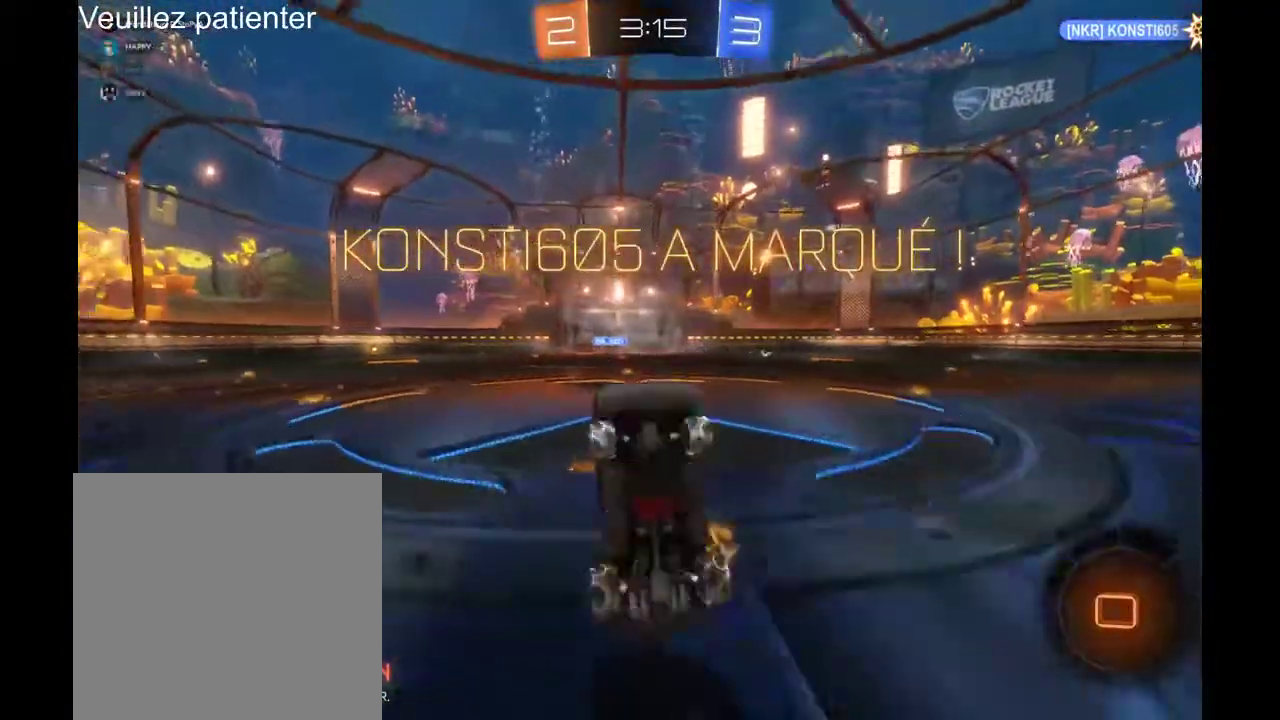
{"buttons": ["A", "R2"], "left_stick": "up", "right_stick": "center", "events": [[433, "A", "down"], [433, "left_stick", "up"]]}
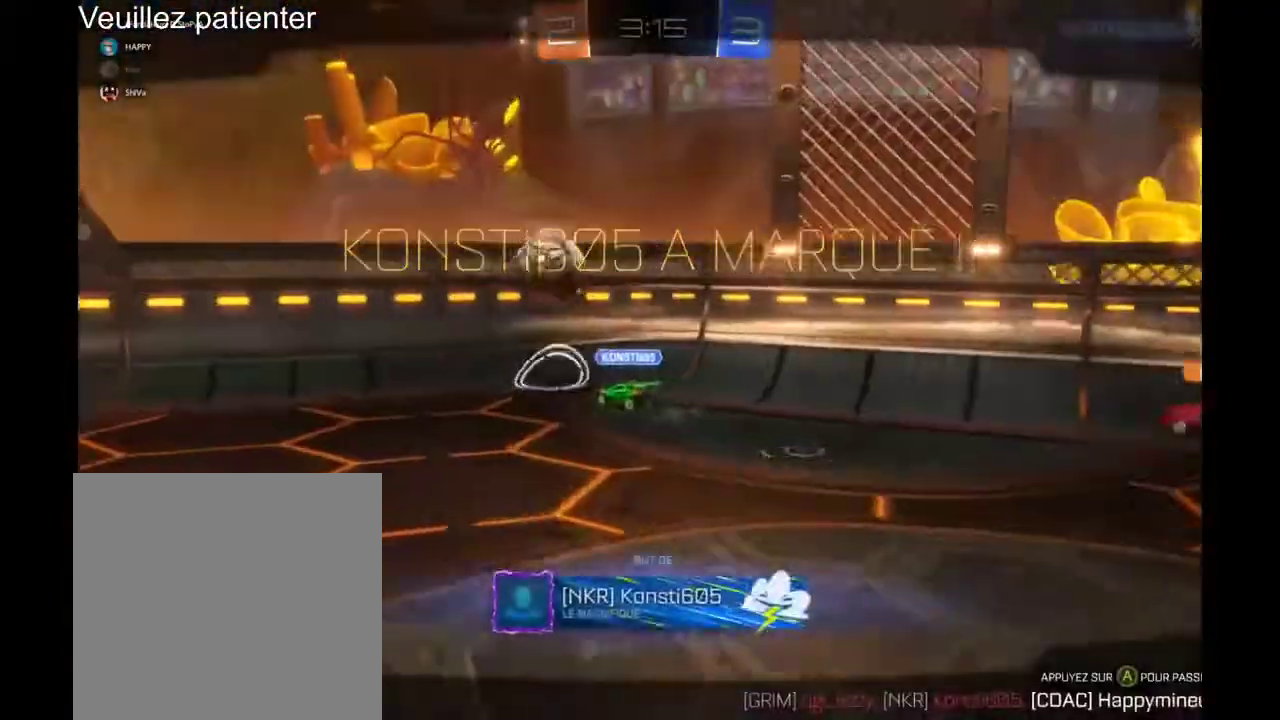
{"buttons": ["A", "R2"], "left_stick": "up", "right_stick": "center", "events": [[67, "A", "up"], [133, "A", "down"], [233, "A", "up"], [300, "A", "down"], [400, "A", "up"], [467, "A", "down"]]}
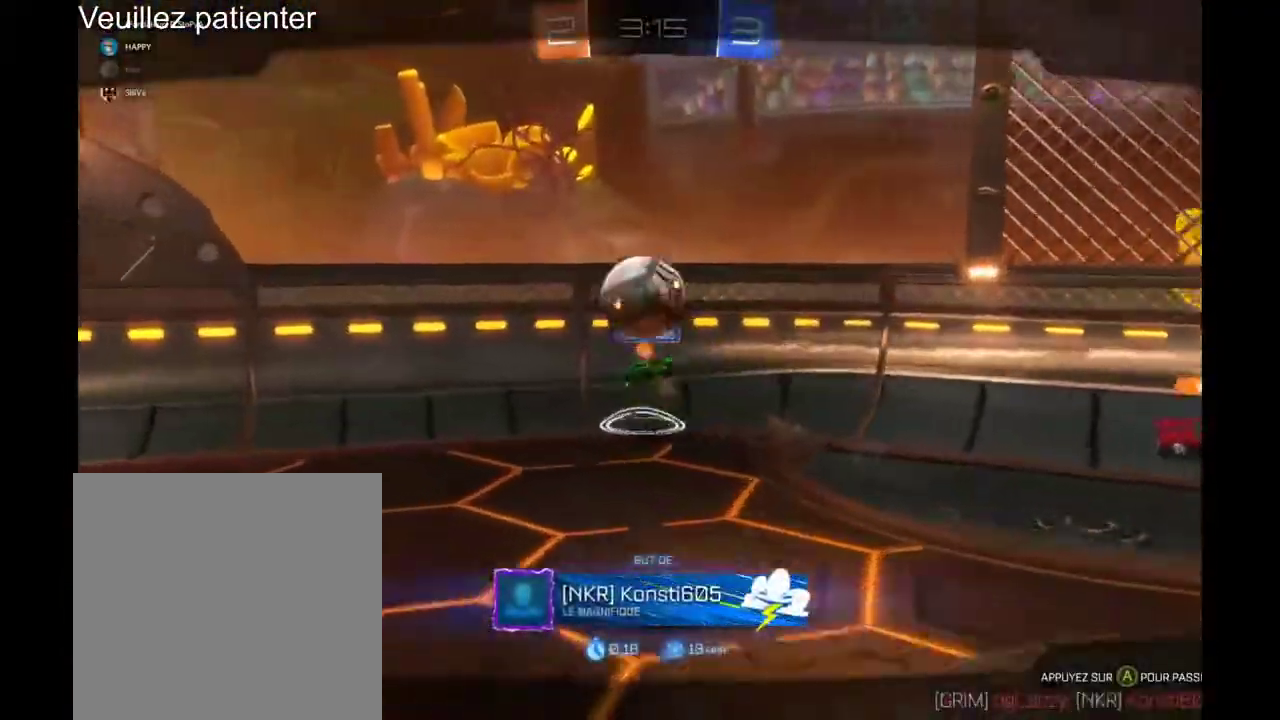
{"buttons": ["R2"], "left_stick": "center", "right_stick": "center", "events": [[33, "left_stick", "center"], [133, "A", "up"]]}
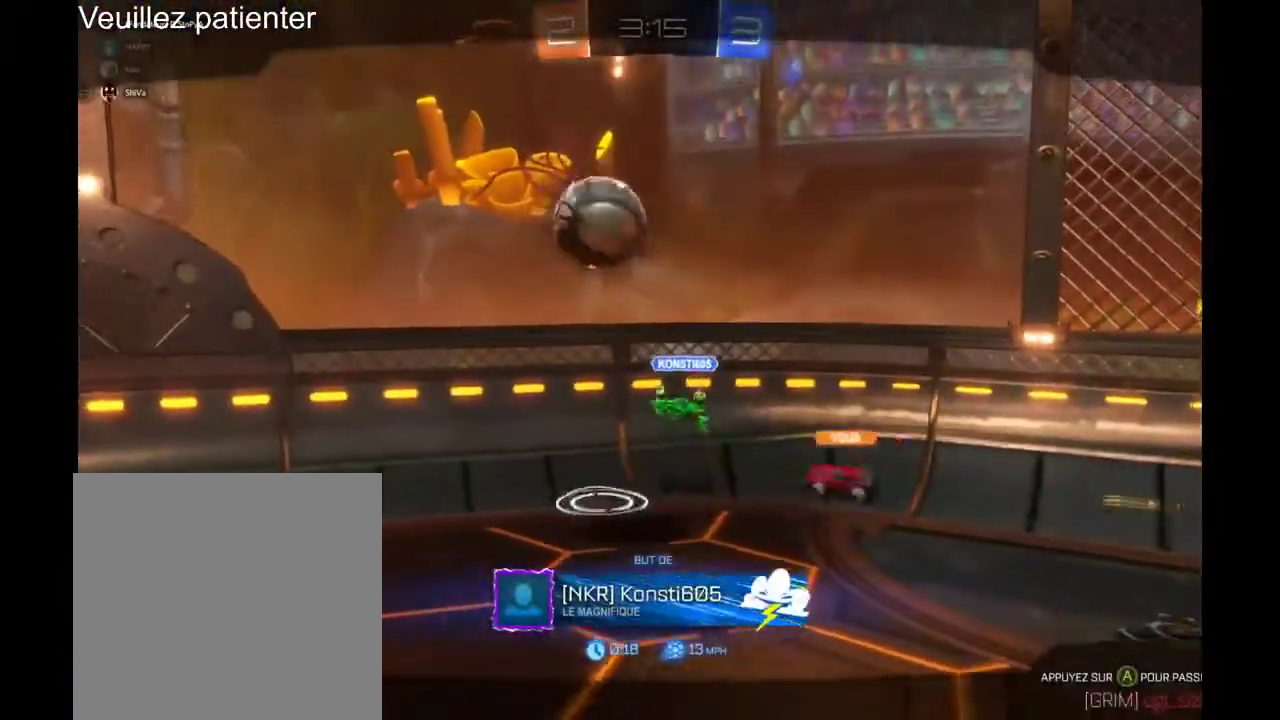
{"buttons": ["R2"], "left_stick": "center", "right_stick": "center", "events": []}
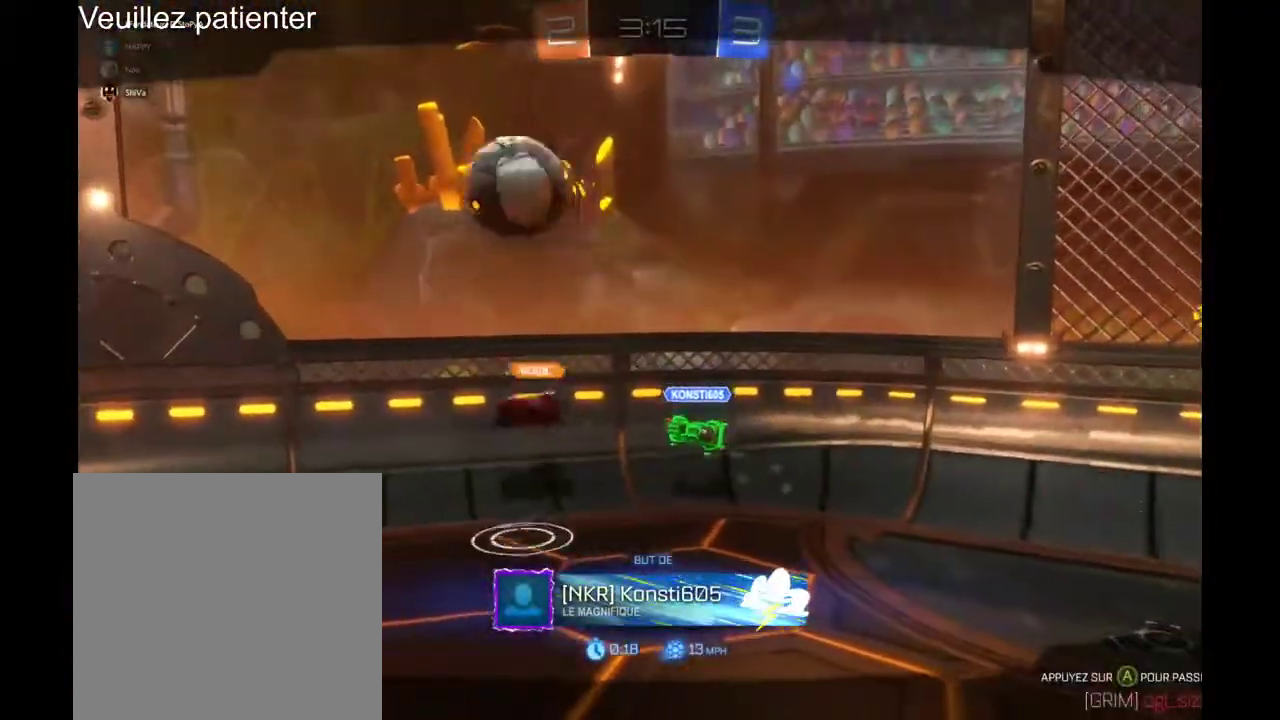
{"buttons": ["R2"], "left_stick": "center", "right_stick": "center", "events": []}
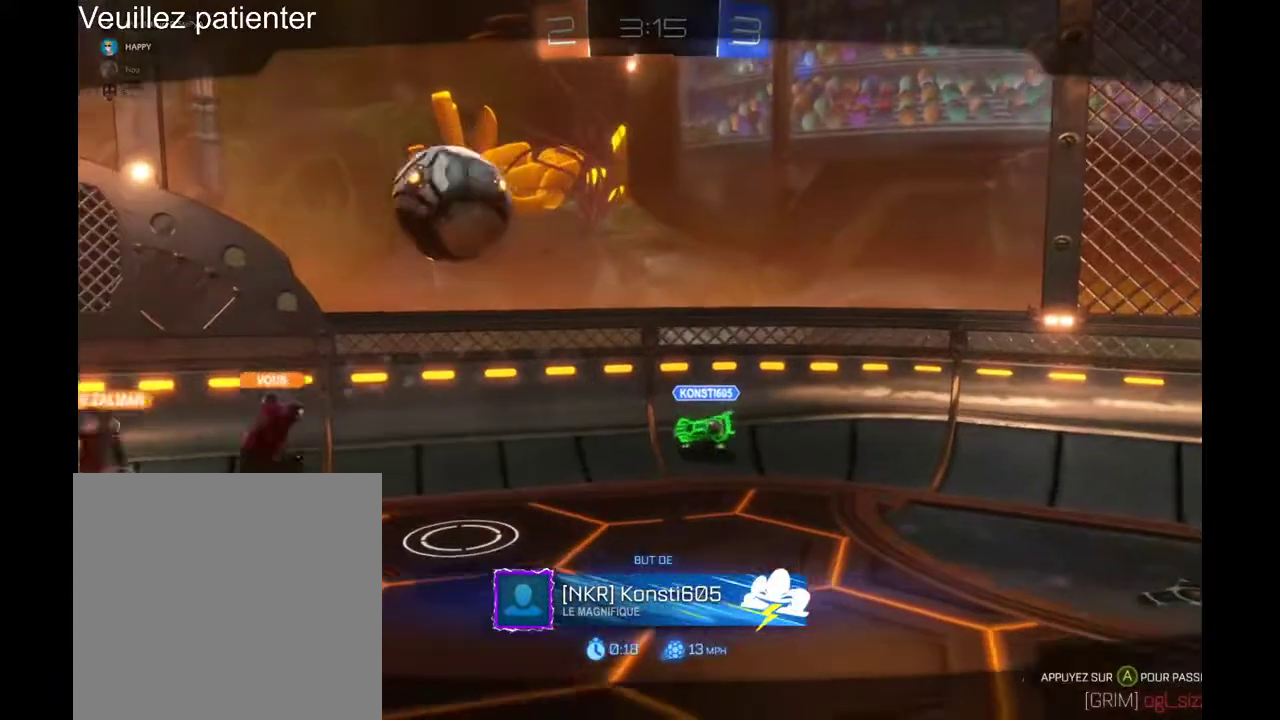
{"buttons": ["R2"], "left_stick": "center", "right_stick": "center", "events": []}
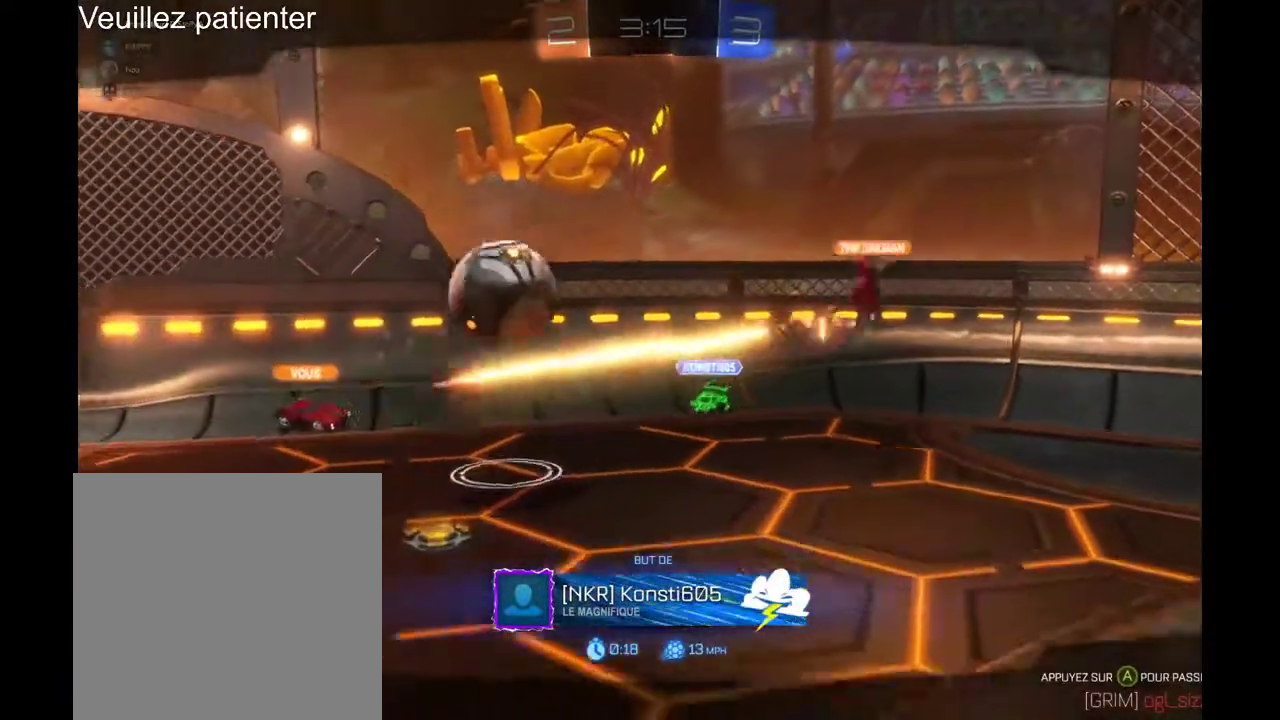
{"buttons": ["R2"], "left_stick": "center", "right_stick": "center", "events": []}
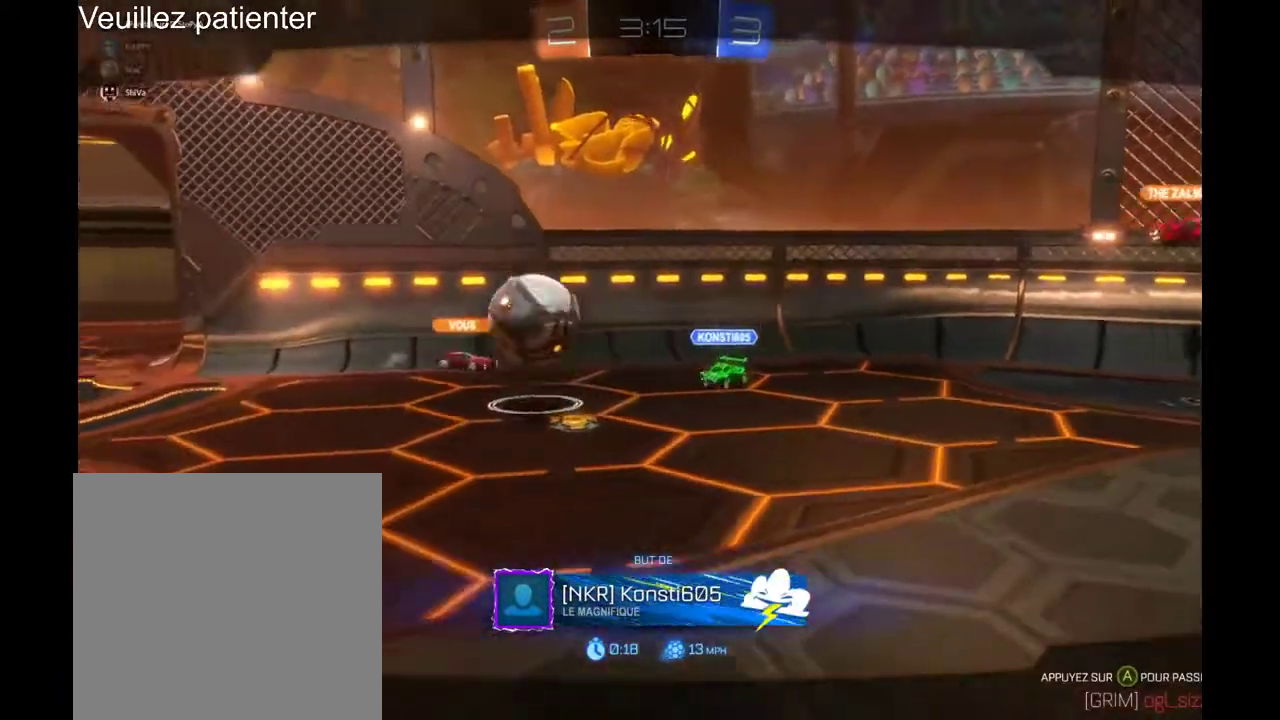
{"buttons": ["R2"], "left_stick": "center", "right_stick": "center", "events": []}
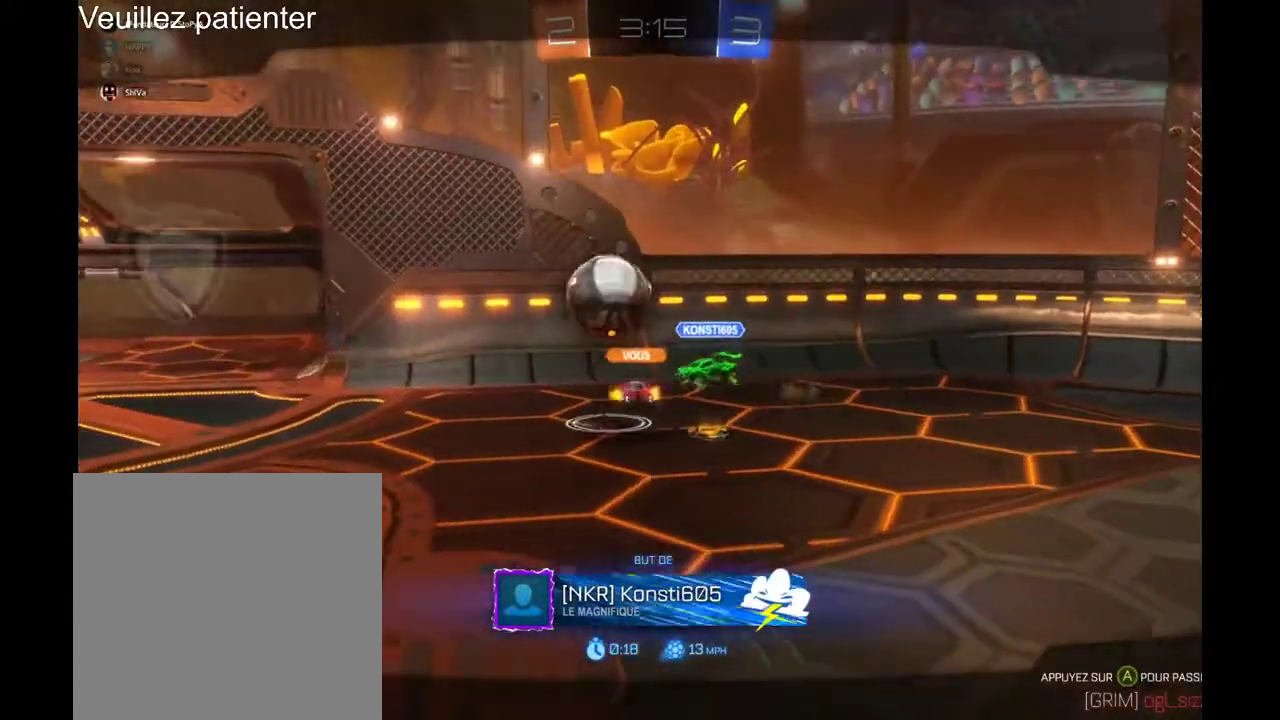
{"buttons": ["R2"], "left_stick": "center", "right_stick": "center", "events": []}
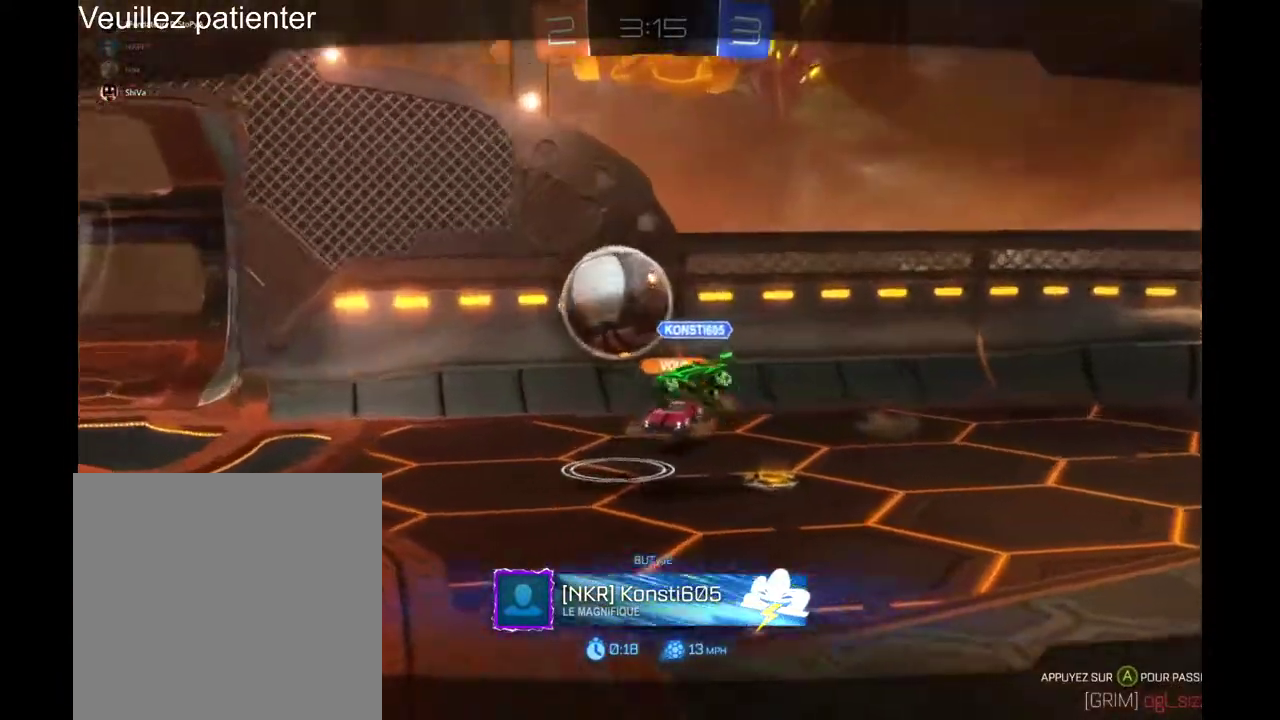
{"buttons": ["R2"], "left_stick": "center", "right_stick": "center", "events": []}
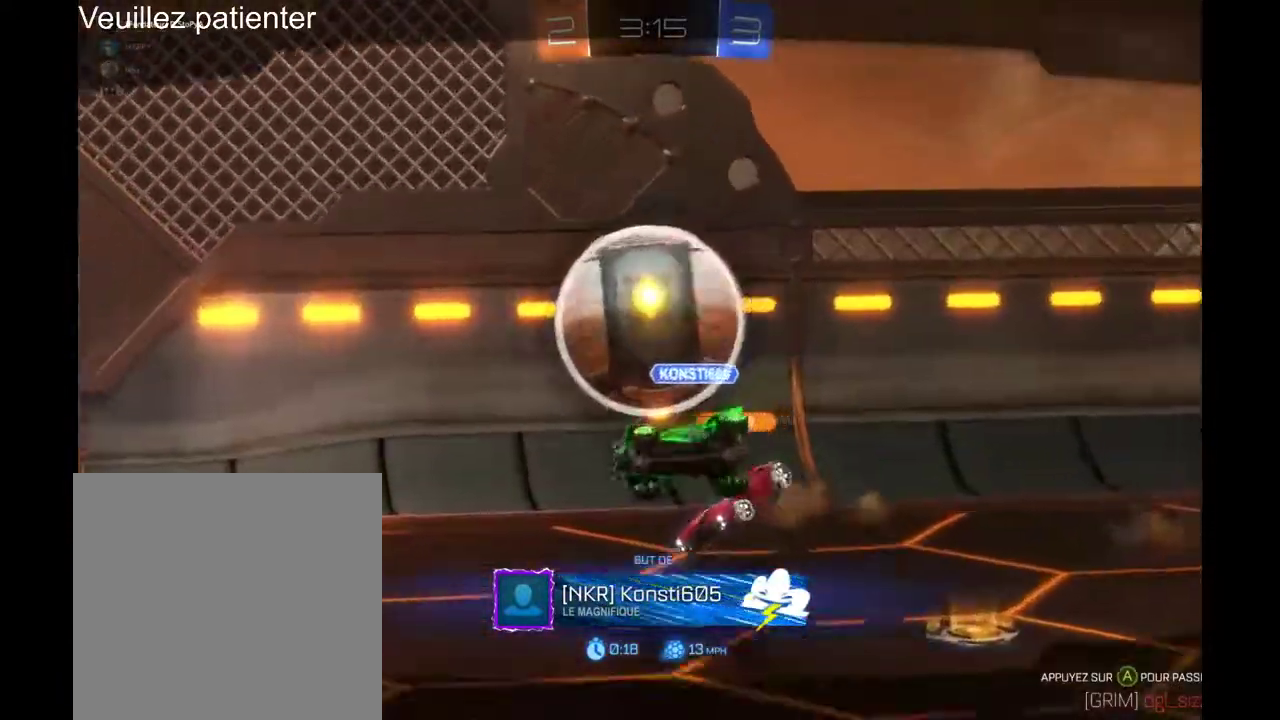
{"buttons": ["R2"], "left_stick": "center", "right_stick": "center", "events": []}
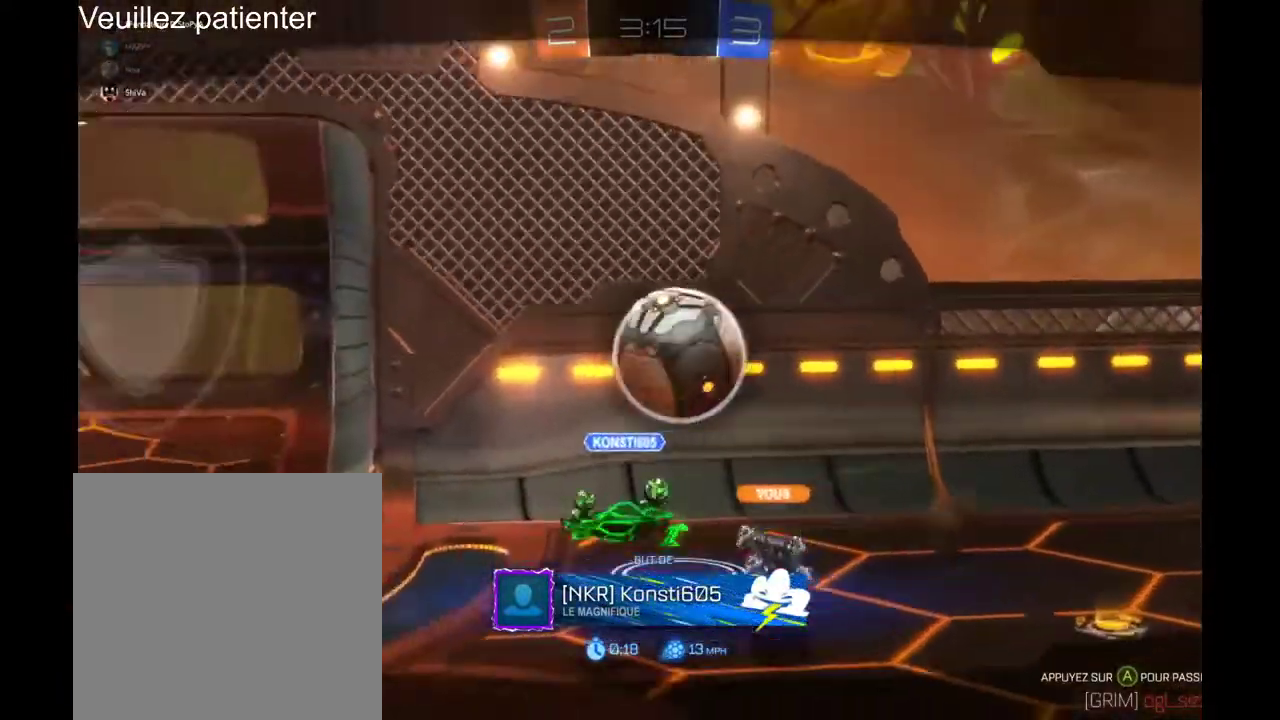
{"buttons": ["R2"], "left_stick": "center", "right_stick": "center", "events": []}
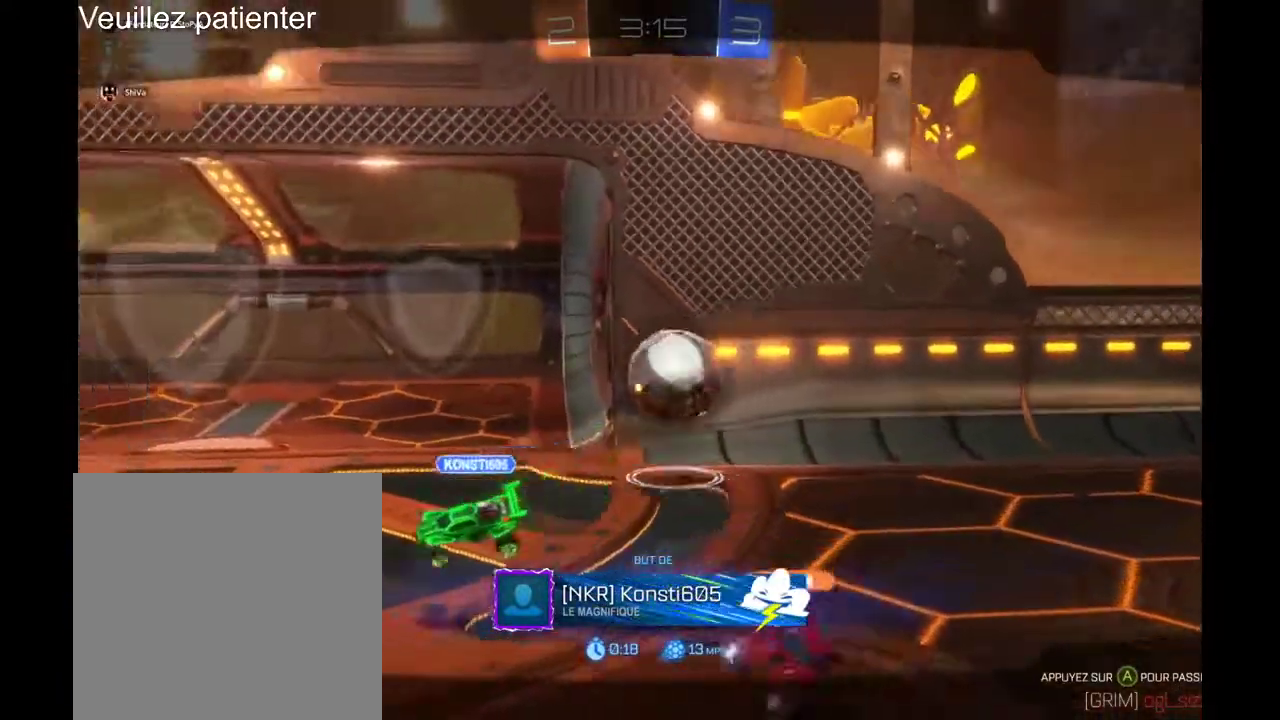
{"buttons": ["A", "R2"], "left_stick": "center", "right_stick": "center", "events": [[500, "A", "down"]]}
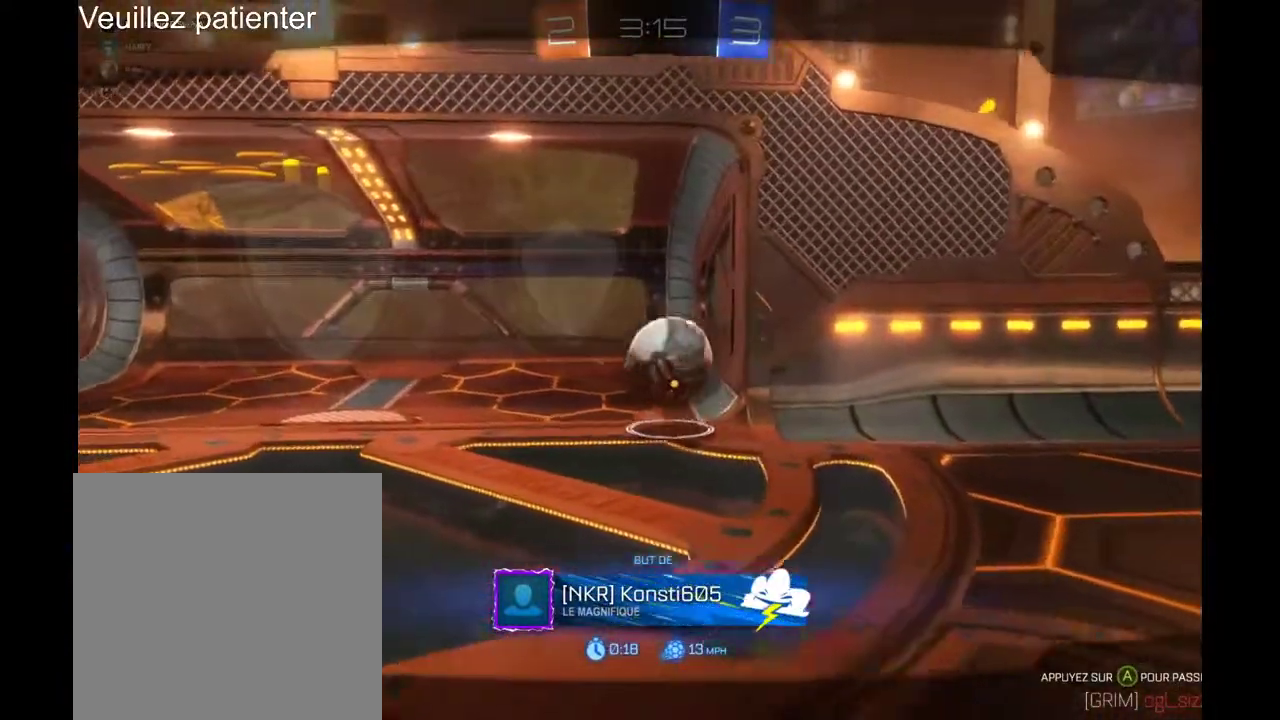
{"buttons": ["R2"], "left_stick": "center", "right_stick": "center", "events": [[133, "A", "up"]]}
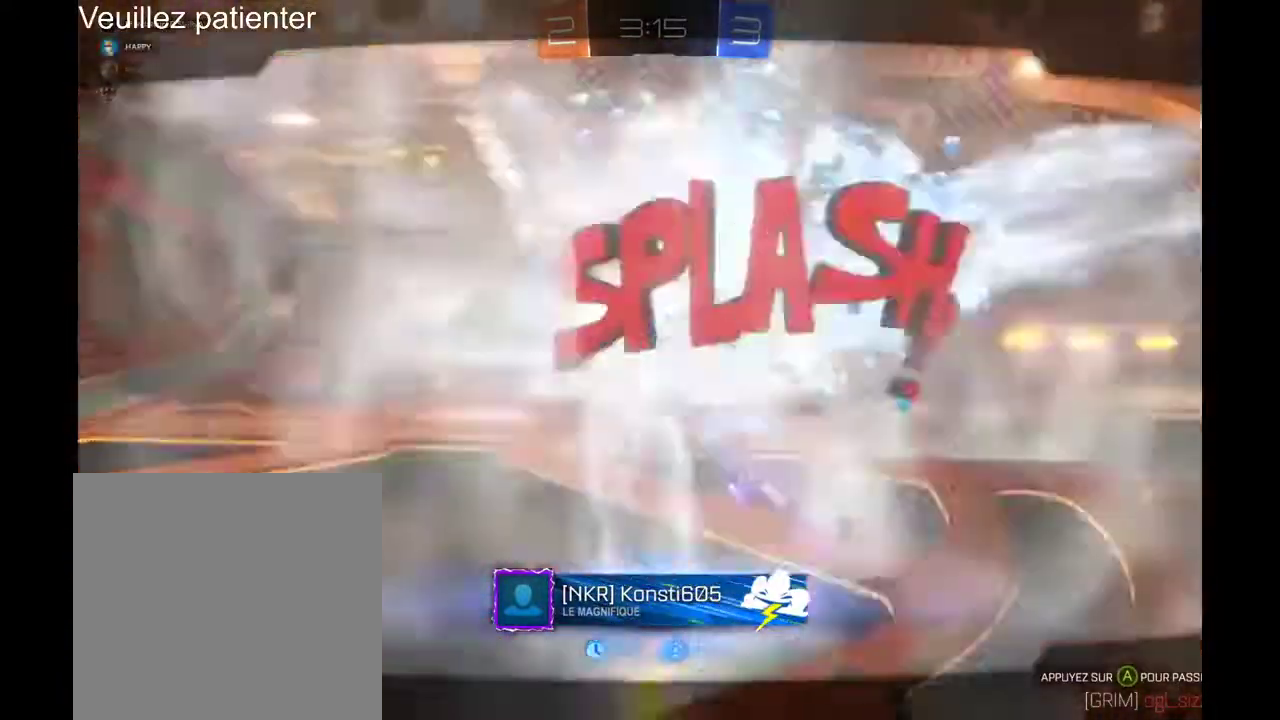
{"buttons": [], "left_stick": "center", "right_stick": "center", "events": [[267, "R2", "up"]]}